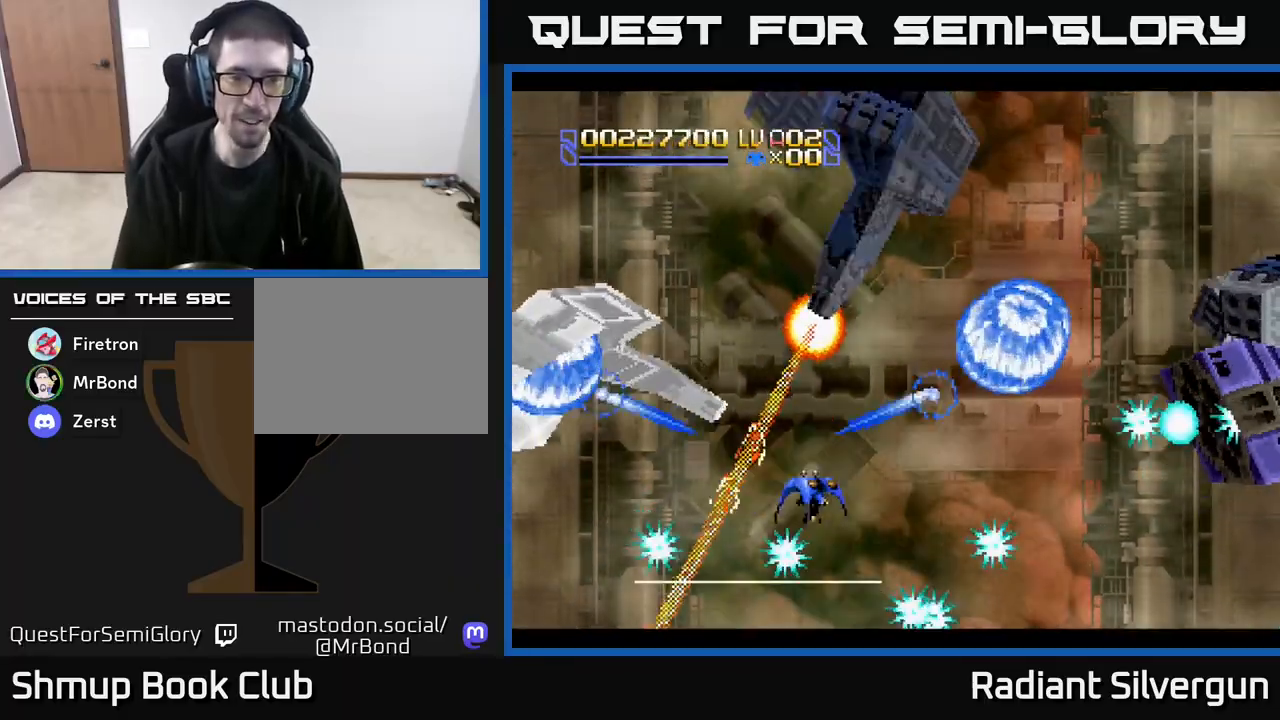
Gameplay with a controller (Xbox layout); each line is a JSON object with the inputs held at the frame after it. "events" lists button and stick changes between this image and that frame as [ms after this image, input, new state], when the widget could be followed in between. Not read: right_stick.
{"buttons": ["A", "DPAD_UP"], "left_stick": "center", "events": [[67, "A", "down"], [167, "DPAD_RIGHT", "up"], [183, "DPAD_UP", "down"], [317, "DPAD_RIGHT", "down"], [433, "DPAD_RIGHT", "up"]]}
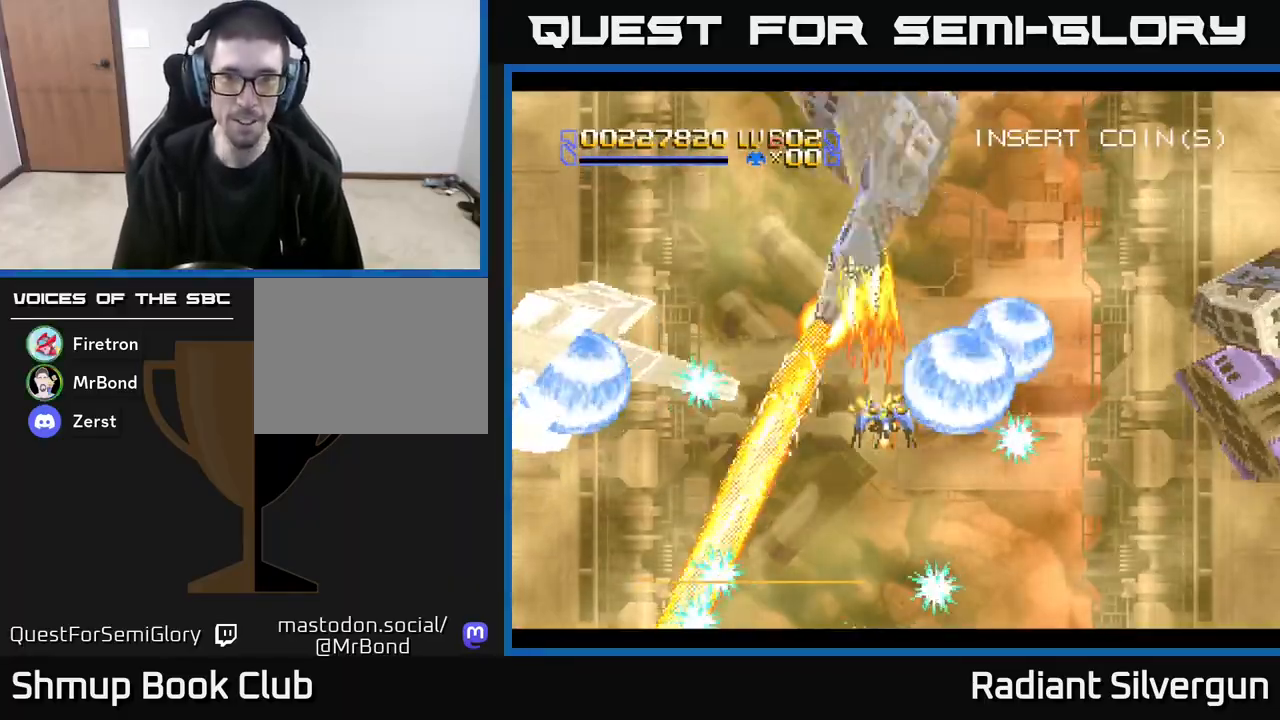
{"buttons": ["B", "DPAD_RIGHT"], "left_stick": "center", "events": [[133, "DPAD_RIGHT", "down"], [167, "DPAD_UP", "up"], [233, "A", "up"], [233, "B", "down"]]}
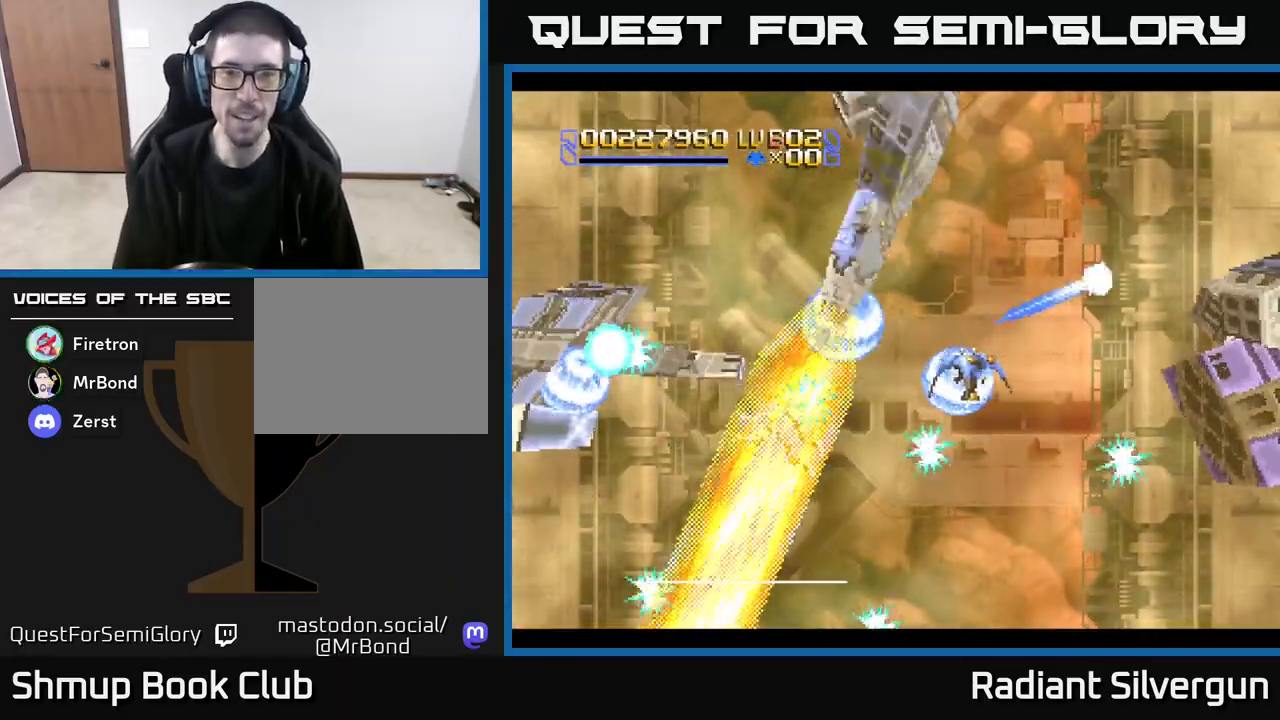
{"buttons": [], "left_stick": "center", "events": [[17, "B", "up"], [33, "DPAD_DOWN", "down"], [100, "DPAD_DOWN", "up"], [133, "B", "down"], [383, "DPAD_DOWN", "down"], [400, "B", "up"], [417, "DPAD_RIGHT", "up"], [483, "DPAD_DOWN", "up"]]}
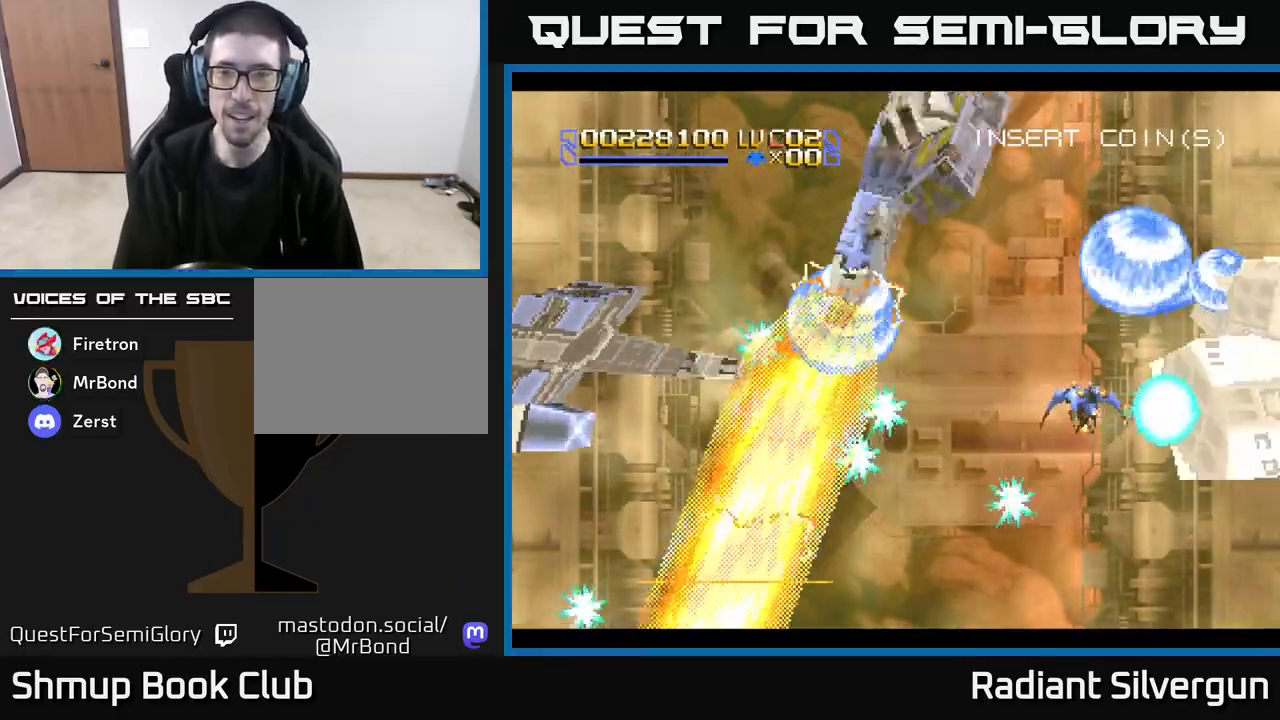
{"buttons": ["B", "DPAD_RIGHT"], "left_stick": "center", "events": [[33, "B", "down"], [50, "DPAD_DOWN", "down"], [100, "DPAD_RIGHT", "down"], [167, "DPAD_RIGHT", "up"], [183, "DPAD_DOWN", "up"], [333, "DPAD_DOWN", "down"], [350, "DPAD_LEFT", "down"], [383, "B", "up"], [383, "DPAD_LEFT", "up"], [450, "B", "down"], [467, "DPAD_RIGHT", "down"], [500, "DPAD_DOWN", "up"]]}
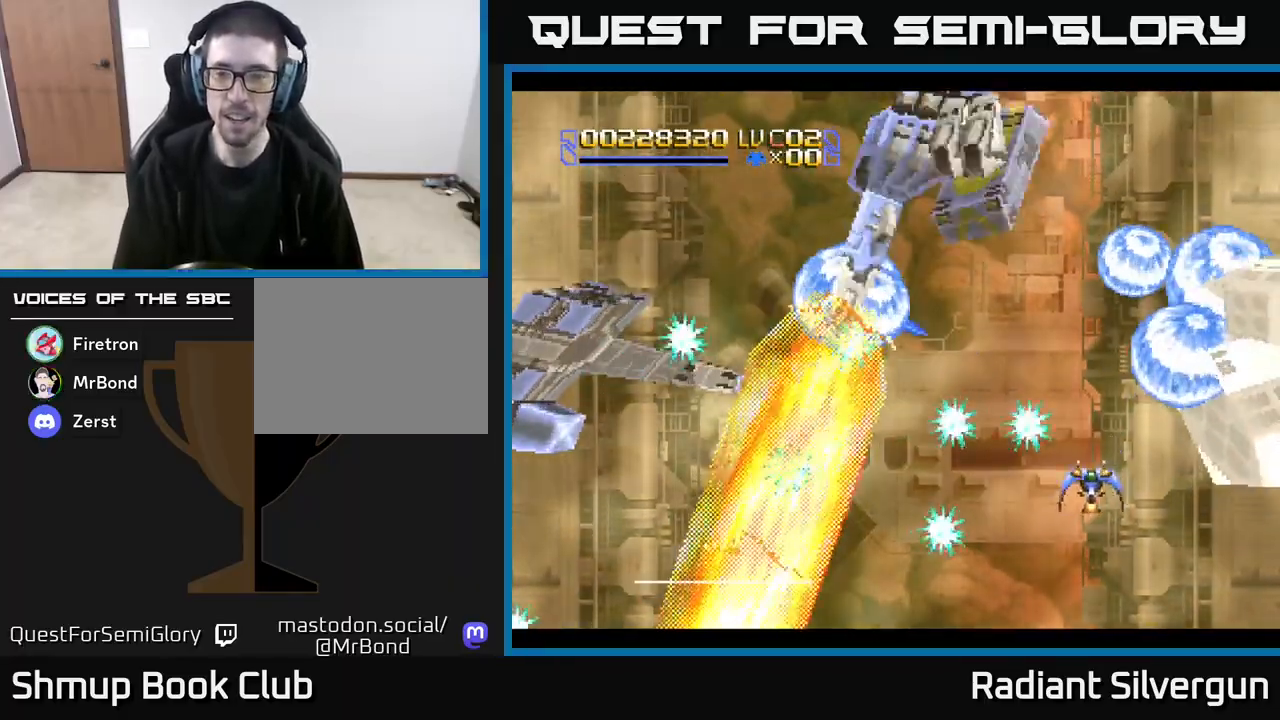
{"buttons": ["B"], "left_stick": "center", "events": [[150, "DPAD_DOWN", "down"], [183, "DPAD_RIGHT", "up"], [217, "DPAD_DOWN", "up"], [250, "B", "up"], [367, "B", "down"]]}
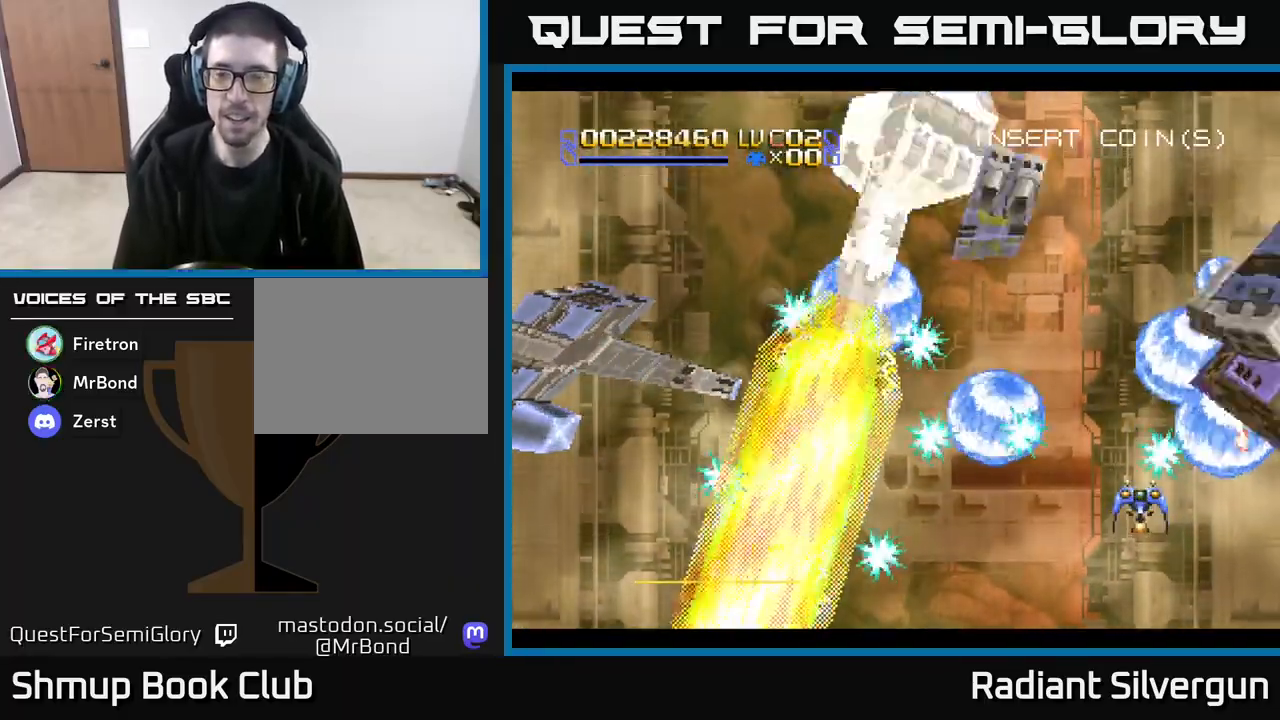
{"buttons": ["A", "DPAD_DOWN"], "left_stick": "center", "events": [[117, "DPAD_DOWN", "down"], [200, "B", "up"], [233, "DPAD_RIGHT", "down"], [367, "A", "down"], [367, "DPAD_DOWN", "up"], [400, "DPAD_DOWN", "down"], [483, "DPAD_RIGHT", "up"]]}
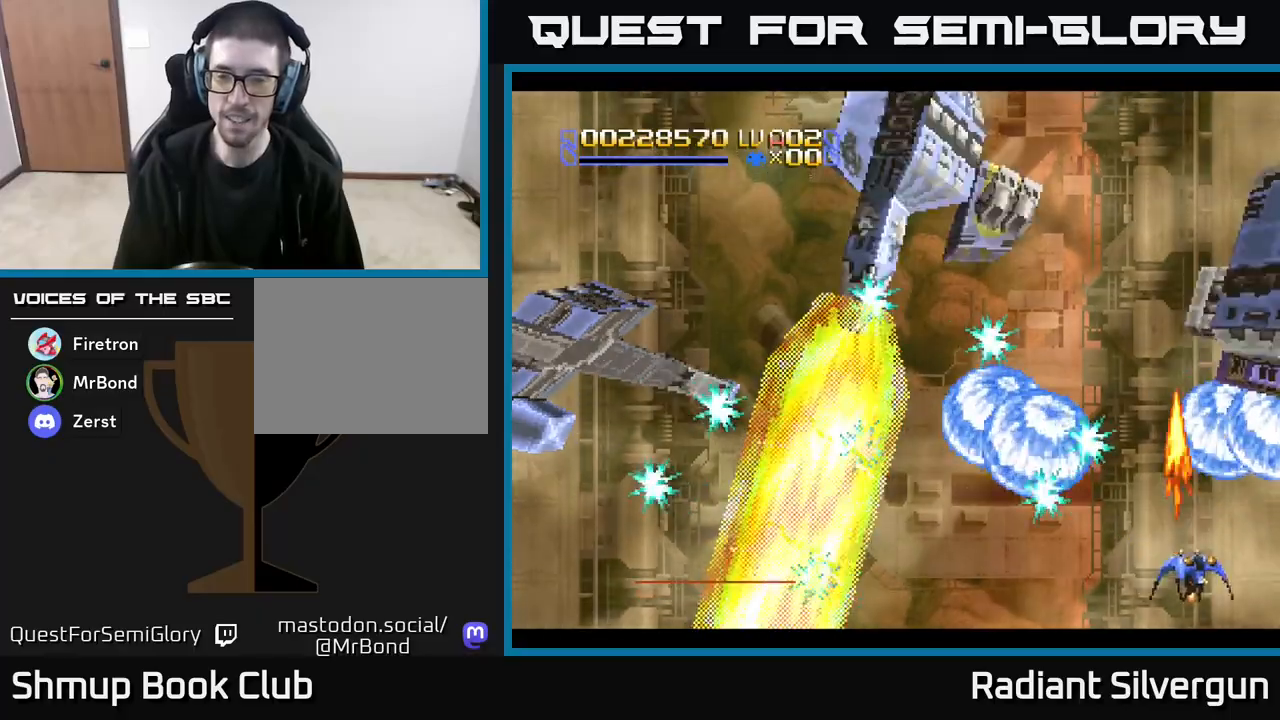
{"buttons": ["A"], "left_stick": "center", "events": [[50, "DPAD_DOWN", "up"], [117, "DPAD_RIGHT", "down"], [417, "DPAD_DOWN", "down"], [450, "DPAD_RIGHT", "up"], [483, "DPAD_DOWN", "up"]]}
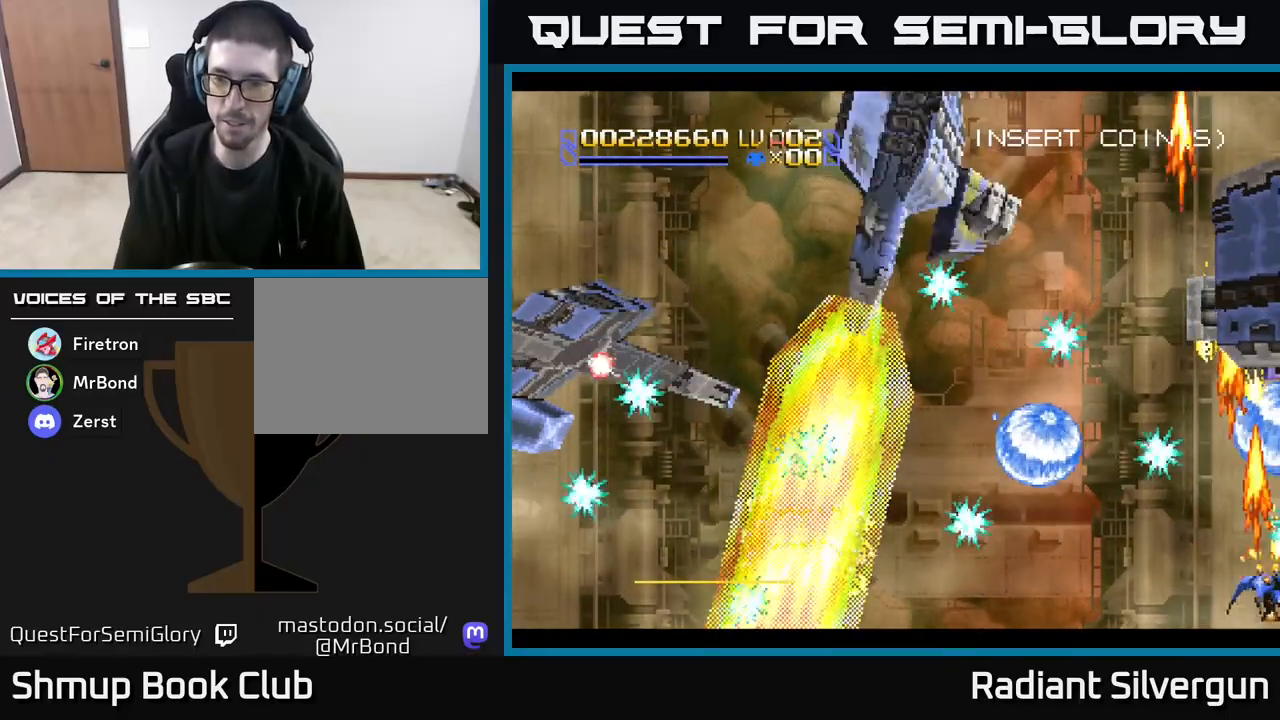
{"buttons": ["A"], "left_stick": "center", "events": [[50, "DPAD_LEFT", "down"], [67, "DPAD_DOWN", "down"], [117, "DPAD_DOWN", "up"], [267, "DPAD_LEFT", "up"], [267, "DPAD_UP", "down"], [300, "DPAD_RIGHT", "down"], [433, "DPAD_UP", "up"], [467, "DPAD_RIGHT", "up"]]}
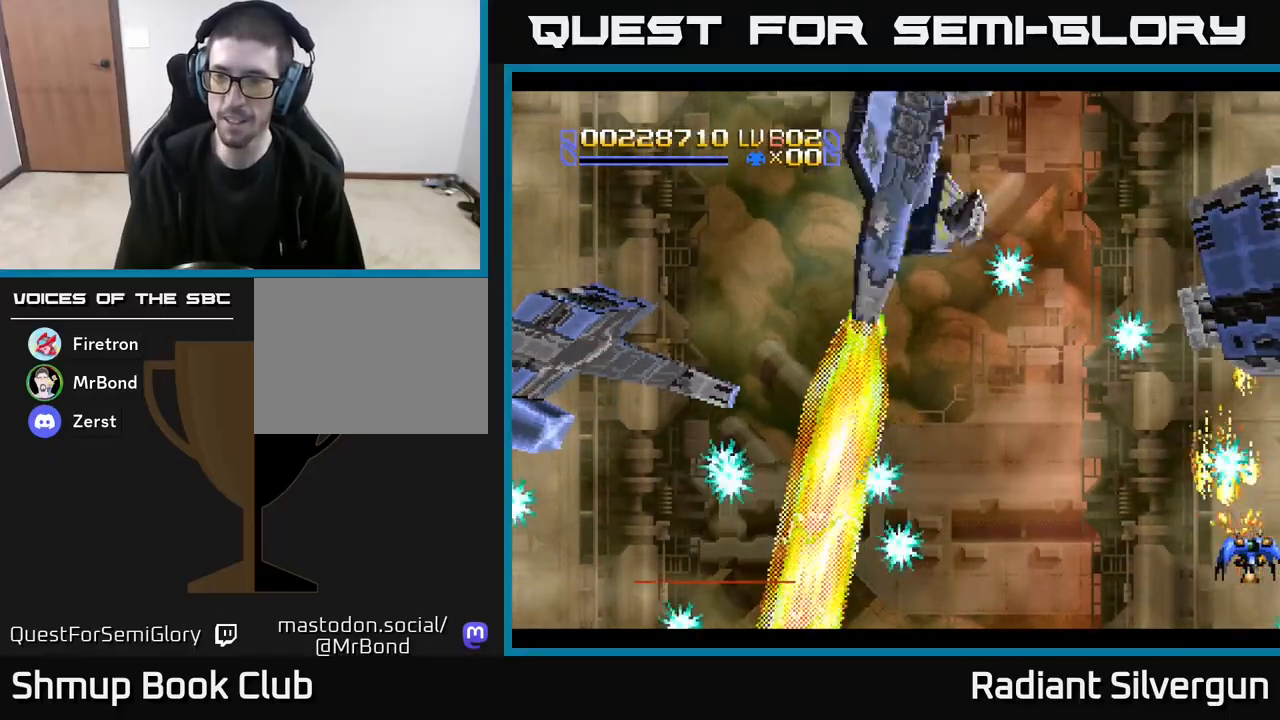
{"buttons": ["A", "DPAD_DOWN"], "left_stick": "center", "events": [[417, "DPAD_DOWN", "down"]]}
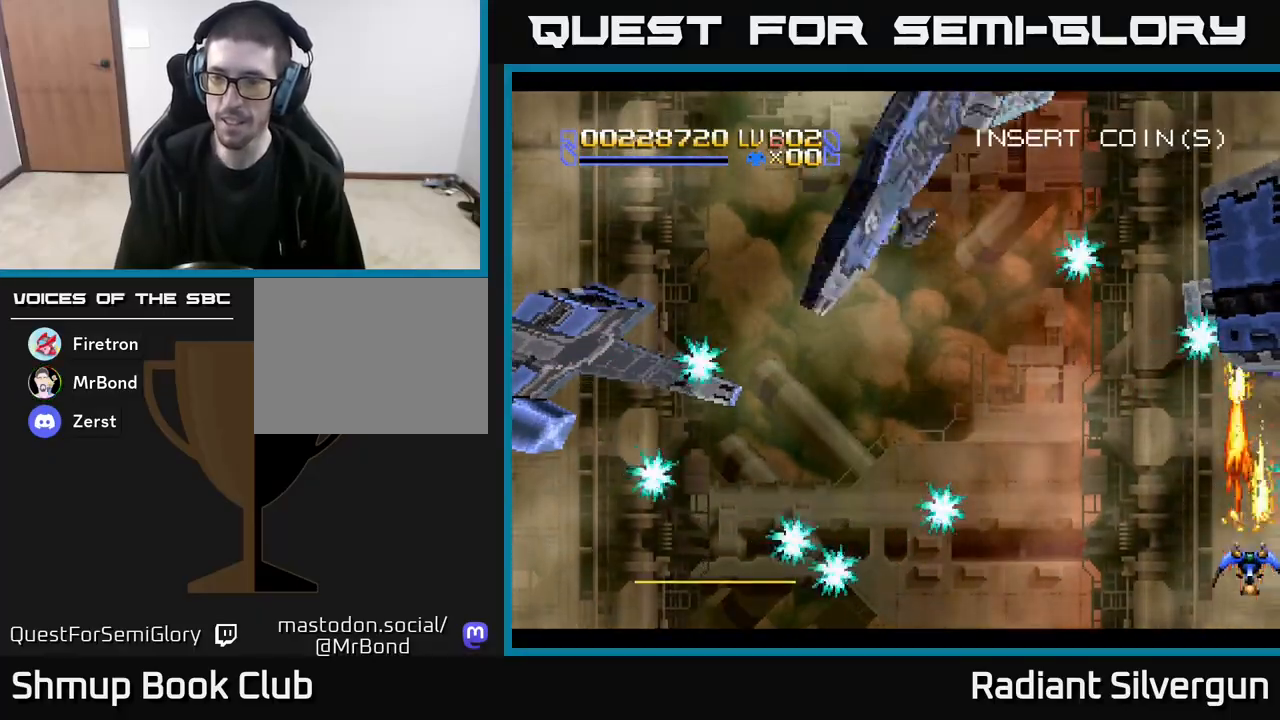
{"buttons": ["A"], "left_stick": "center", "events": [[33, "DPAD_DOWN", "up"], [83, "DPAD_RIGHT", "down"], [100, "DPAD_UP", "down"], [183, "DPAD_RIGHT", "up"], [233, "DPAD_UP", "up"]]}
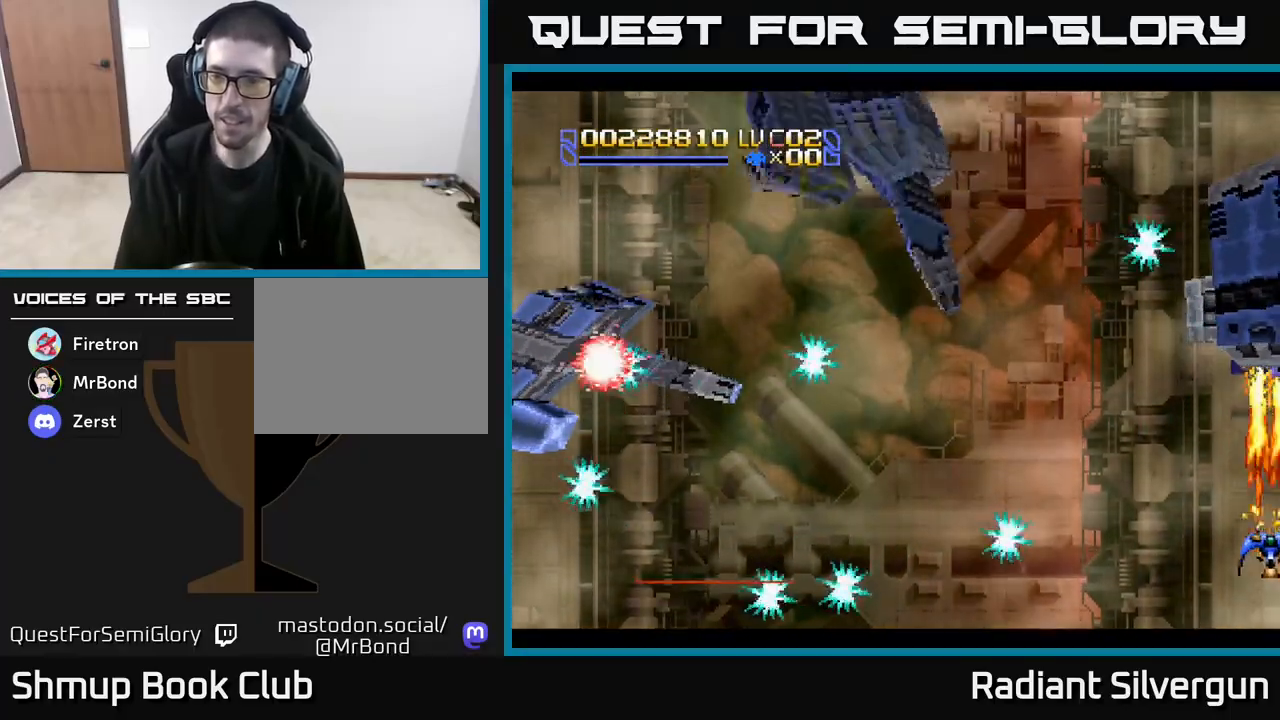
{"buttons": ["A", "DPAD_UP", "DPAD_LEFT"], "left_stick": "center", "events": [[83, "DPAD_UP", "down"], [167, "DPAD_LEFT", "down"]]}
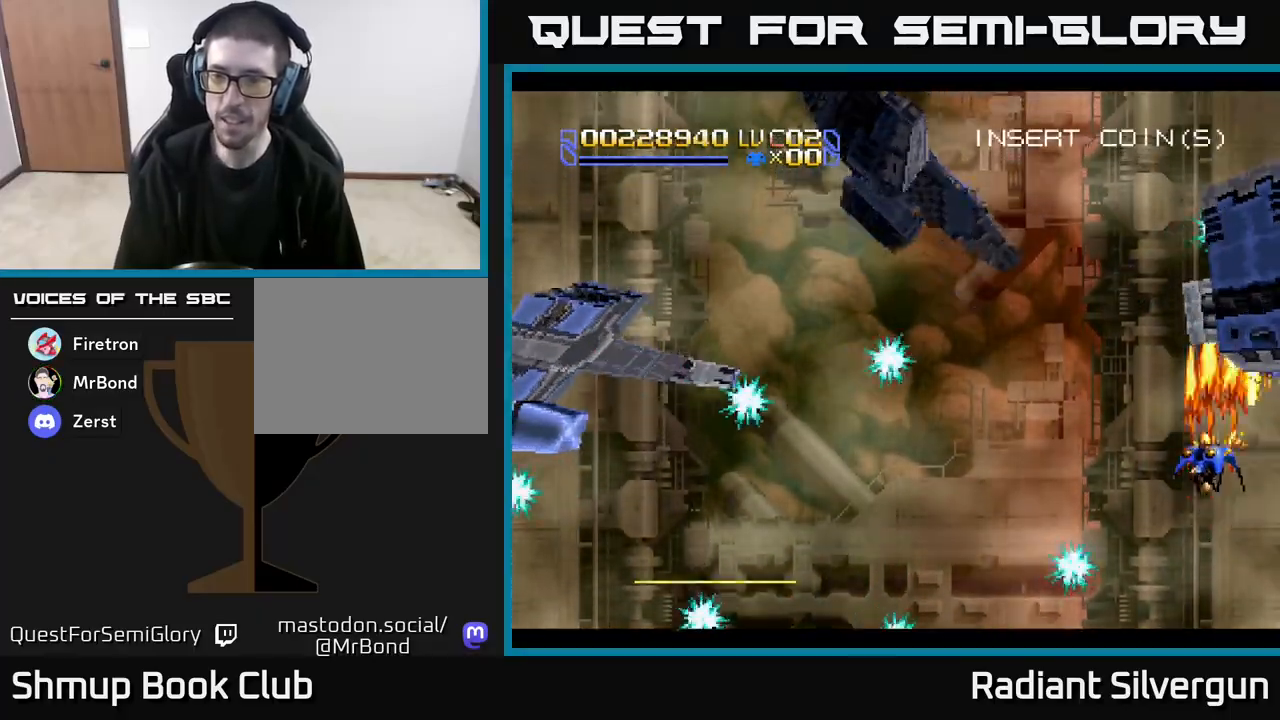
{"buttons": ["B"], "left_stick": "center", "events": [[83, "A", "up"], [100, "B", "down"], [367, "DPAD_LEFT", "up"], [383, "B", "up"], [383, "DPAD_UP", "up"], [467, "B", "down"]]}
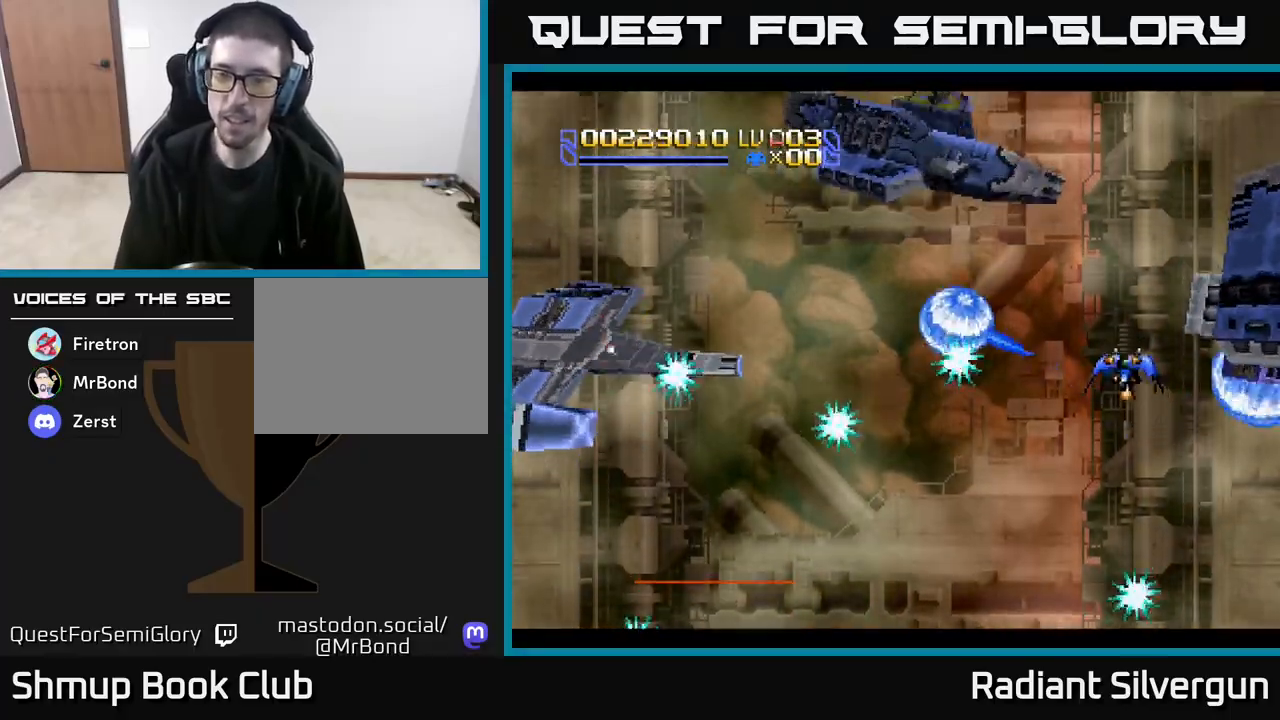
{"buttons": ["B"], "left_stick": "center", "events": [[233, "B", "up"], [233, "DPAD_DOWN", "down"], [250, "DPAD_RIGHT", "down"], [317, "B", "down"], [367, "DPAD_RIGHT", "up"], [383, "DPAD_DOWN", "up"]]}
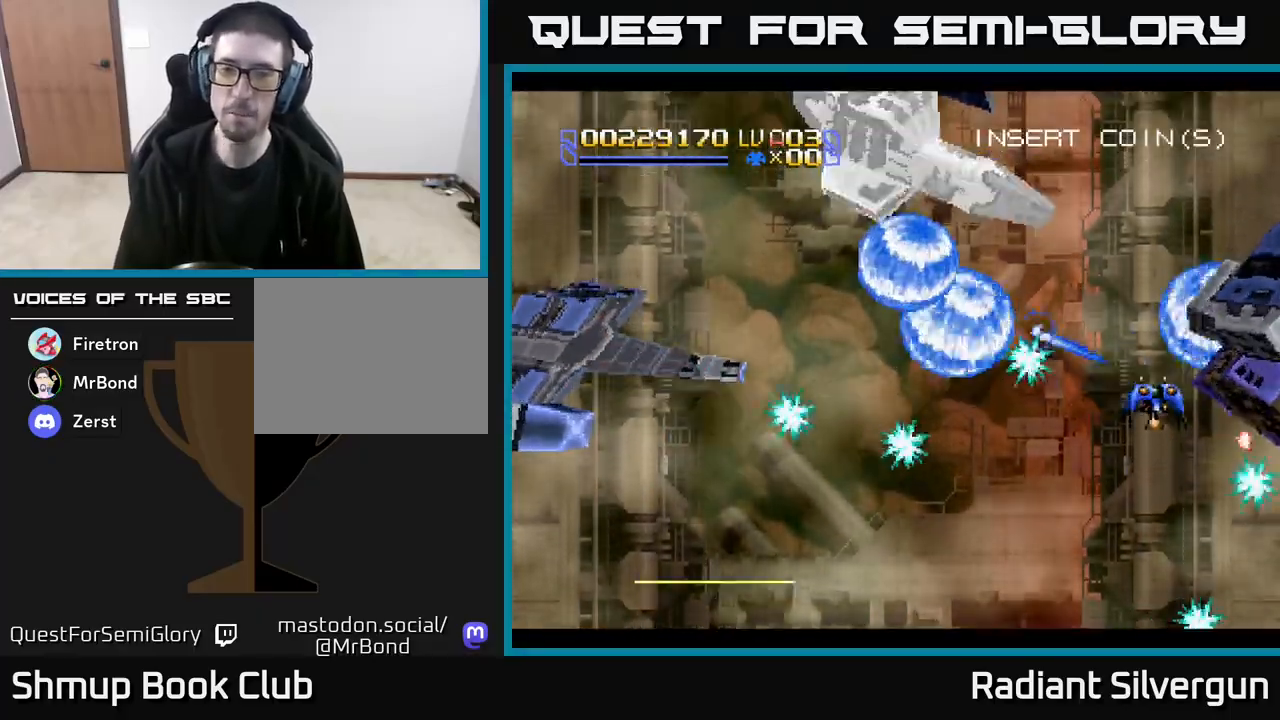
{"buttons": ["B"], "left_stick": "center", "events": [[67, "DPAD_DOWN", "down"], [117, "B", "up"], [200, "B", "down"], [200, "DPAD_DOWN", "up"], [200, "DPAD_LEFT", "down"], [400, "DPAD_LEFT", "up"]]}
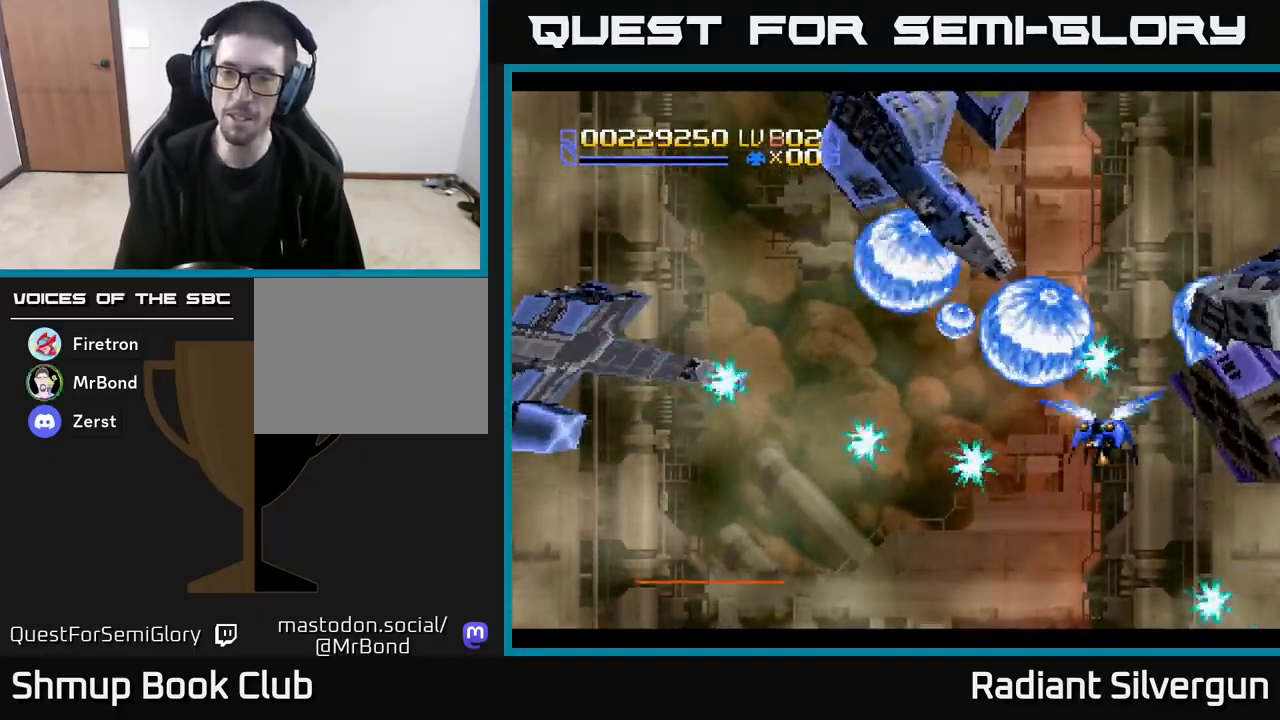
{"buttons": ["B"], "left_stick": "center", "events": [[17, "B", "up"], [100, "B", "down"], [183, "DPAD_LEFT", "down"], [250, "DPAD_UP", "down"], [350, "DPAD_UP", "up"], [367, "B", "up"], [433, "DPAD_LEFT", "up"], [500, "B", "down"]]}
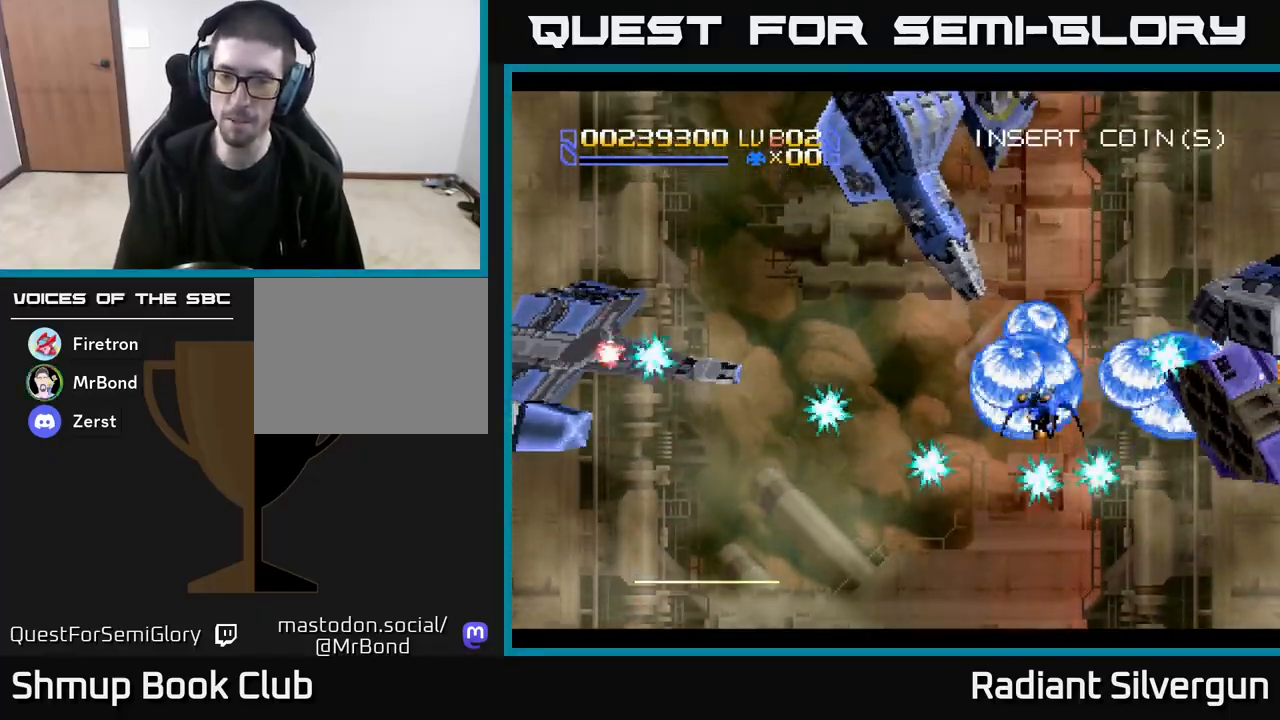
{"buttons": ["B", "DPAD_LEFT"], "left_stick": "center", "events": [[117, "DPAD_LEFT", "down"], [200, "DPAD_UP", "down"], [283, "B", "up"], [367, "B", "down"], [400, "DPAD_UP", "up"]]}
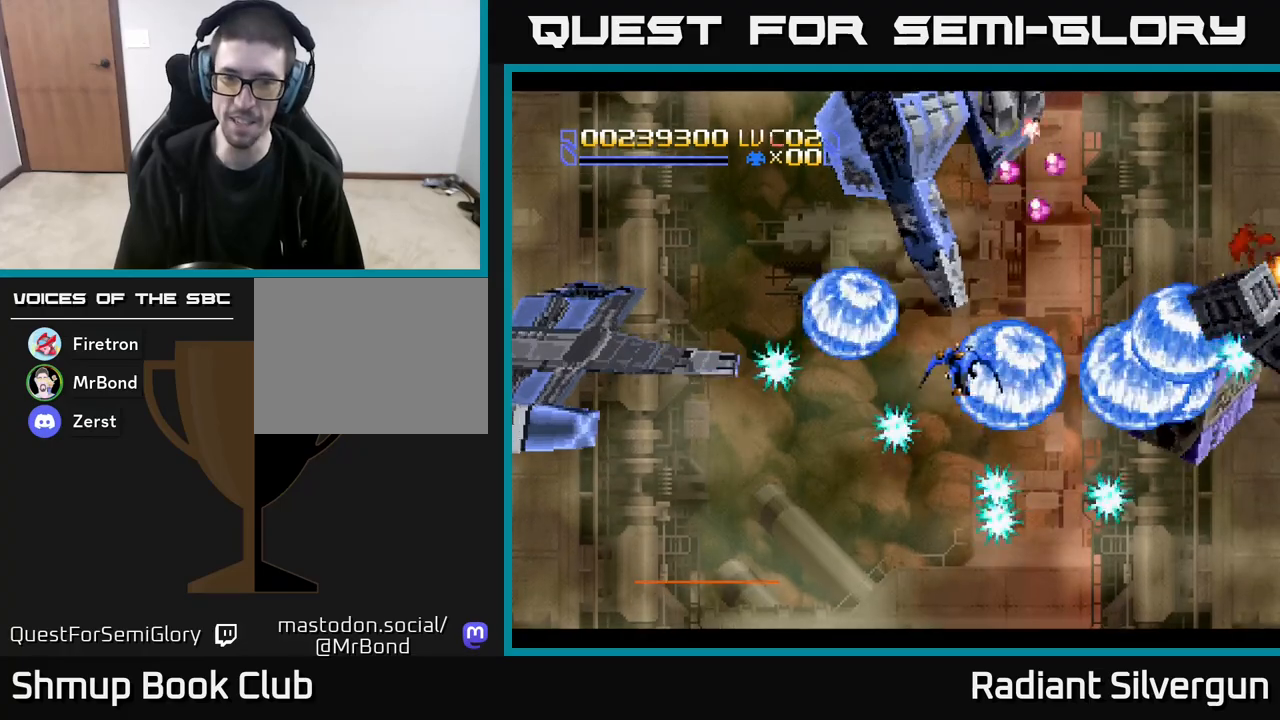
{"buttons": ["DPAD_DOWN", "DPAD_LEFT"], "left_stick": "center", "events": [[50, "DPAD_DOWN", "down"], [83, "B", "up"], [83, "DPAD_DOWN", "up"], [183, "B", "down"], [183, "DPAD_DOWN", "down"], [417, "B", "up"]]}
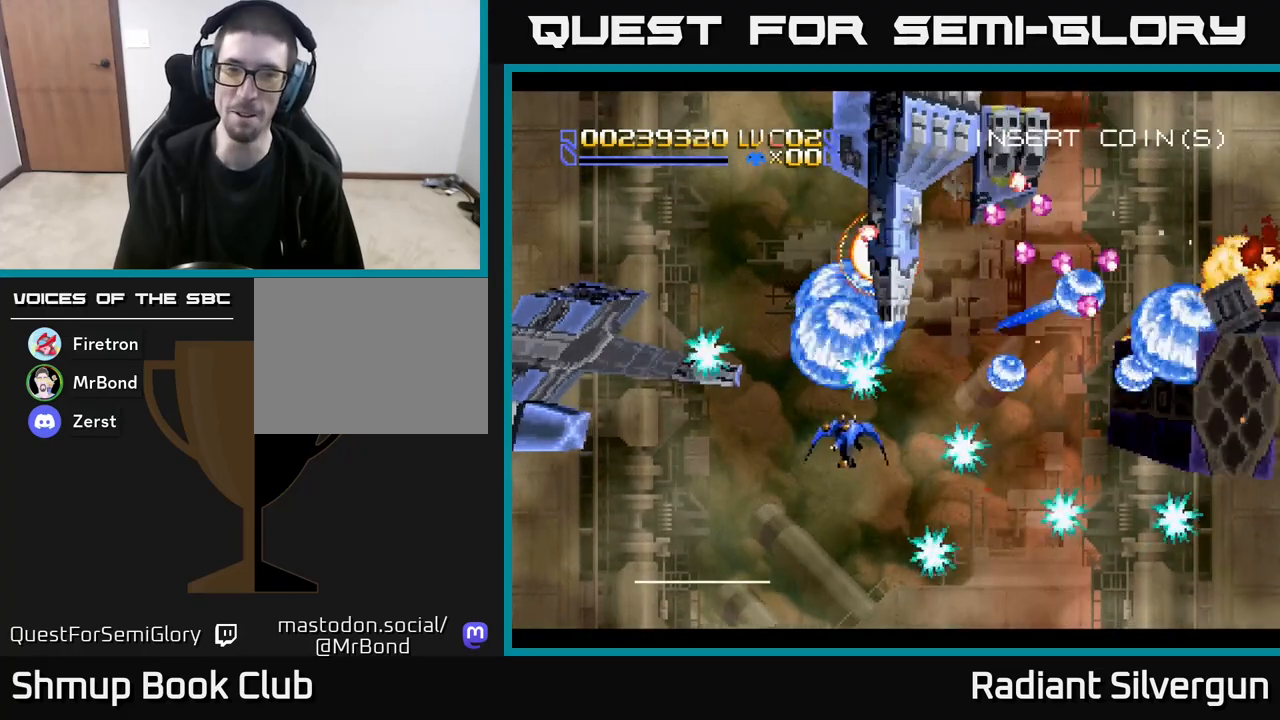
{"buttons": ["DPAD_LEFT"], "left_stick": "center", "events": [[83, "DPAD_DOWN", "up"], [150, "B", "down"], [467, "B", "up"]]}
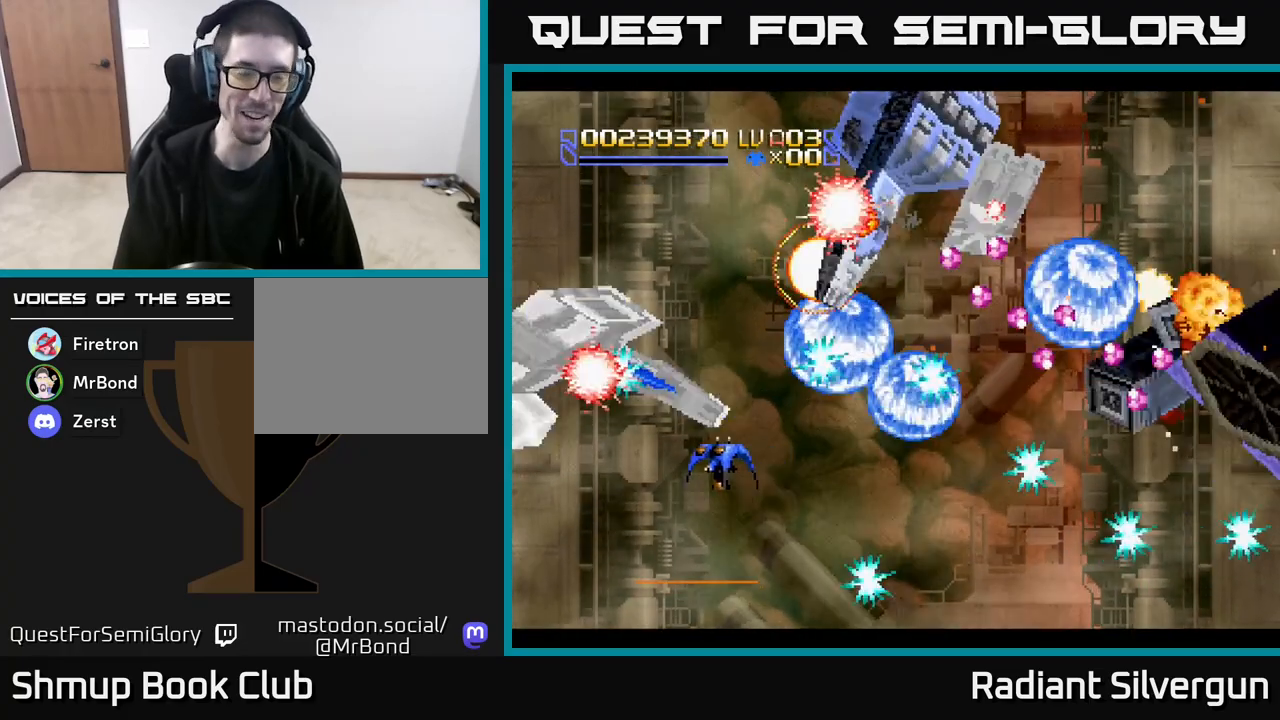
{"buttons": ["A", "DPAD_DOWN"], "left_stick": "center", "events": [[33, "DPAD_DOWN", "down"], [67, "A", "down"], [167, "DPAD_DOWN", "up"], [433, "DPAD_DOWN", "down"], [467, "DPAD_LEFT", "up"]]}
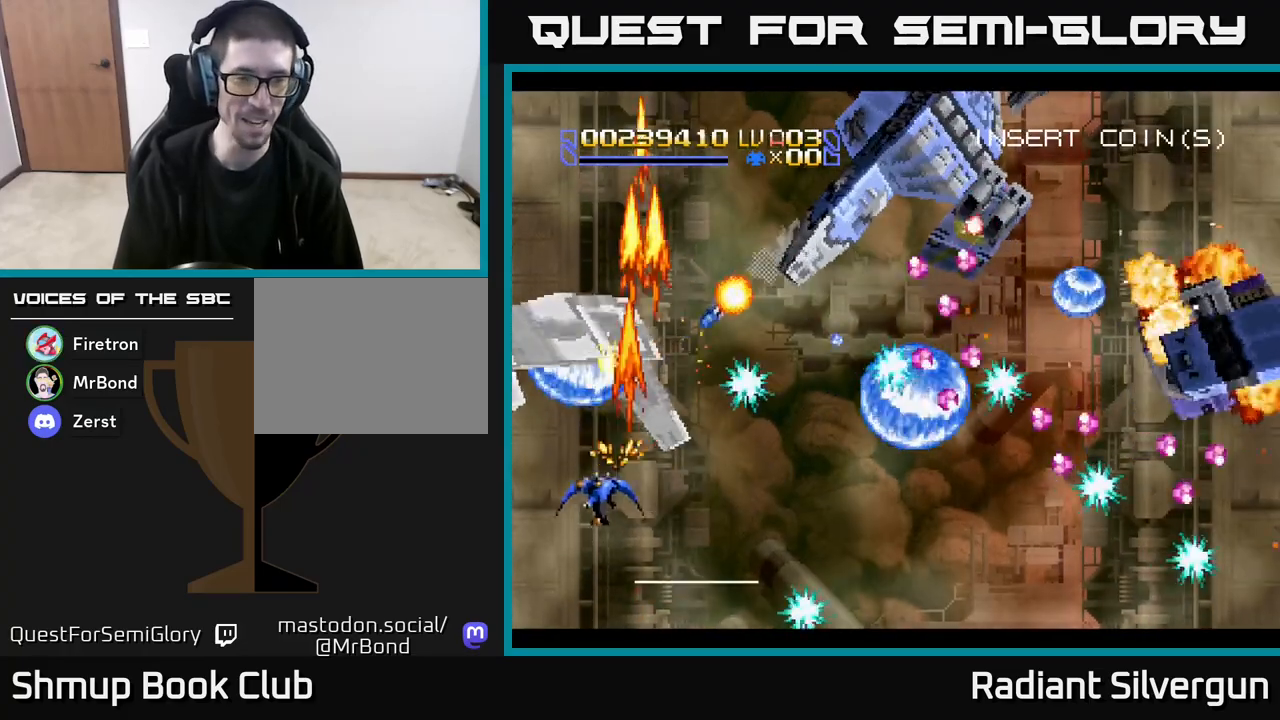
{"buttons": ["A"], "left_stick": "center", "events": [[117, "DPAD_LEFT", "down"], [333, "DPAD_DOWN", "up"], [350, "DPAD_LEFT", "up"]]}
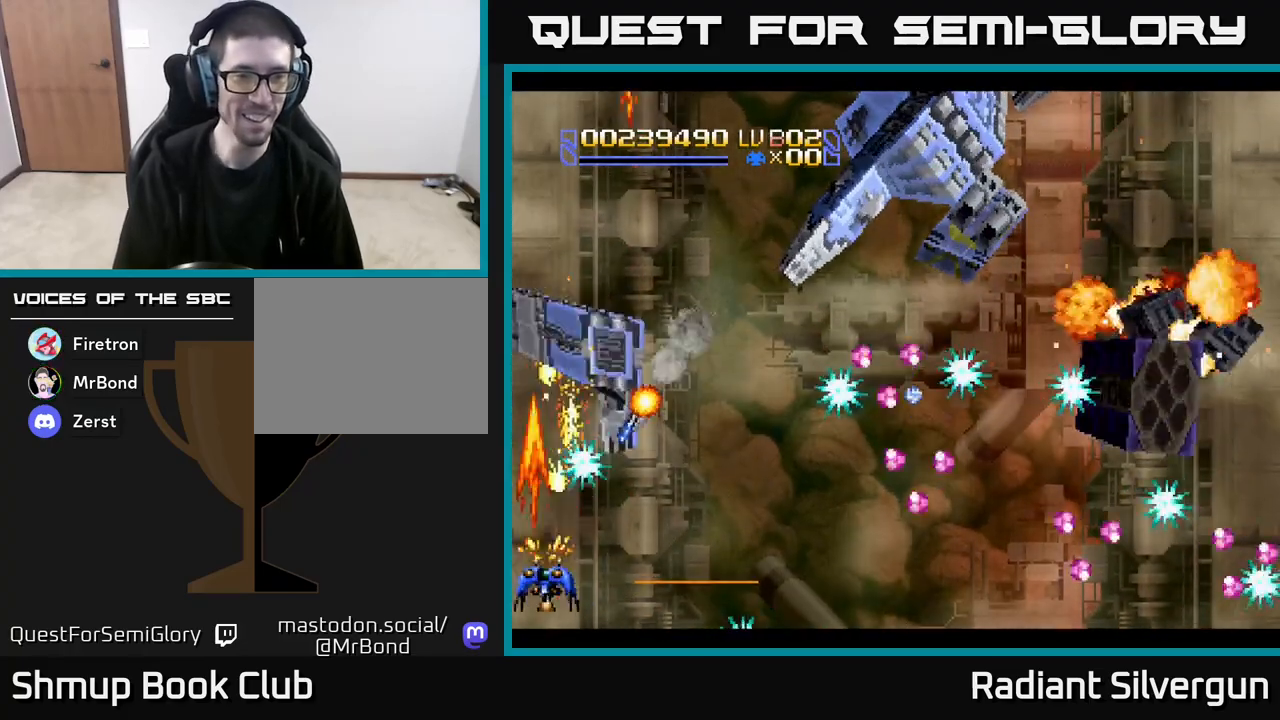
{"buttons": ["A"], "left_stick": "center", "events": [[33, "DPAD_RIGHT", "down"], [150, "DPAD_RIGHT", "up"], [200, "DPAD_RIGHT", "down"], [233, "DPAD_RIGHT", "up"], [267, "DPAD_LEFT", "down"], [433, "DPAD_LEFT", "up"]]}
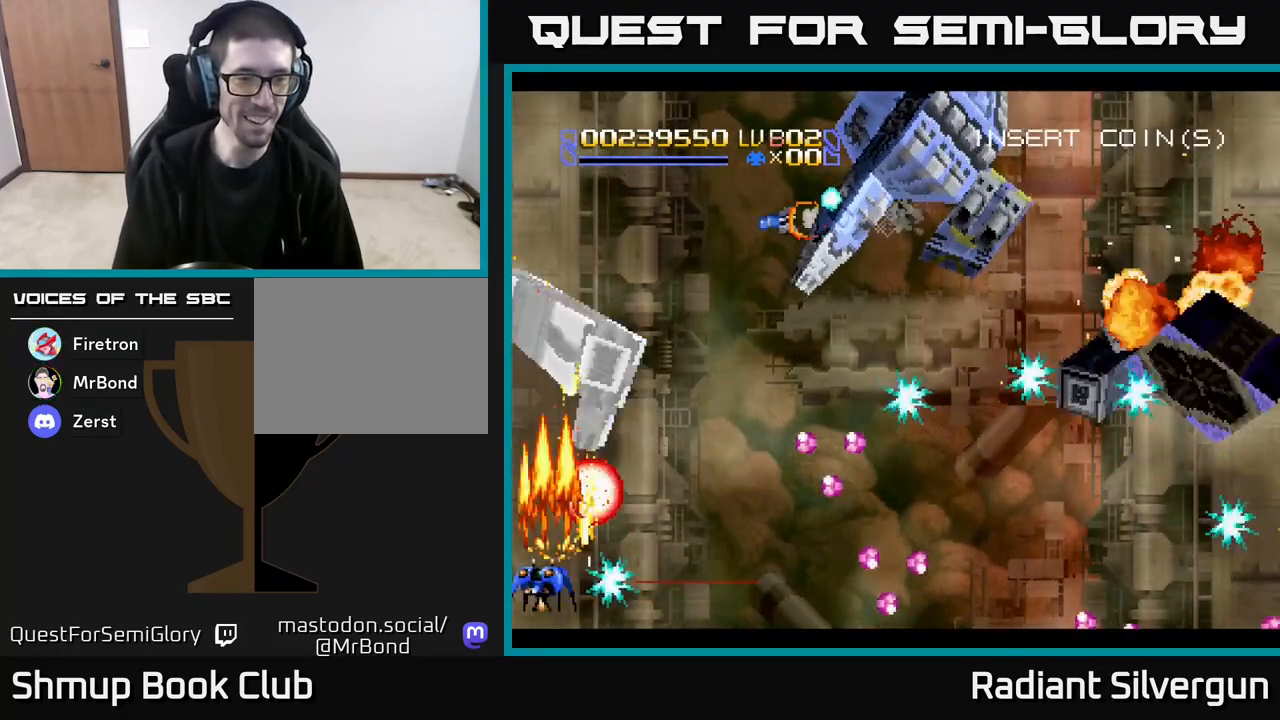
{"buttons": ["A", "DPAD_UP"], "left_stick": "center", "events": [[267, "DPAD_RIGHT", "down"], [267, "DPAD_UP", "down"], [333, "DPAD_RIGHT", "up"], [400, "DPAD_LEFT", "down"], [483, "DPAD_LEFT", "up"]]}
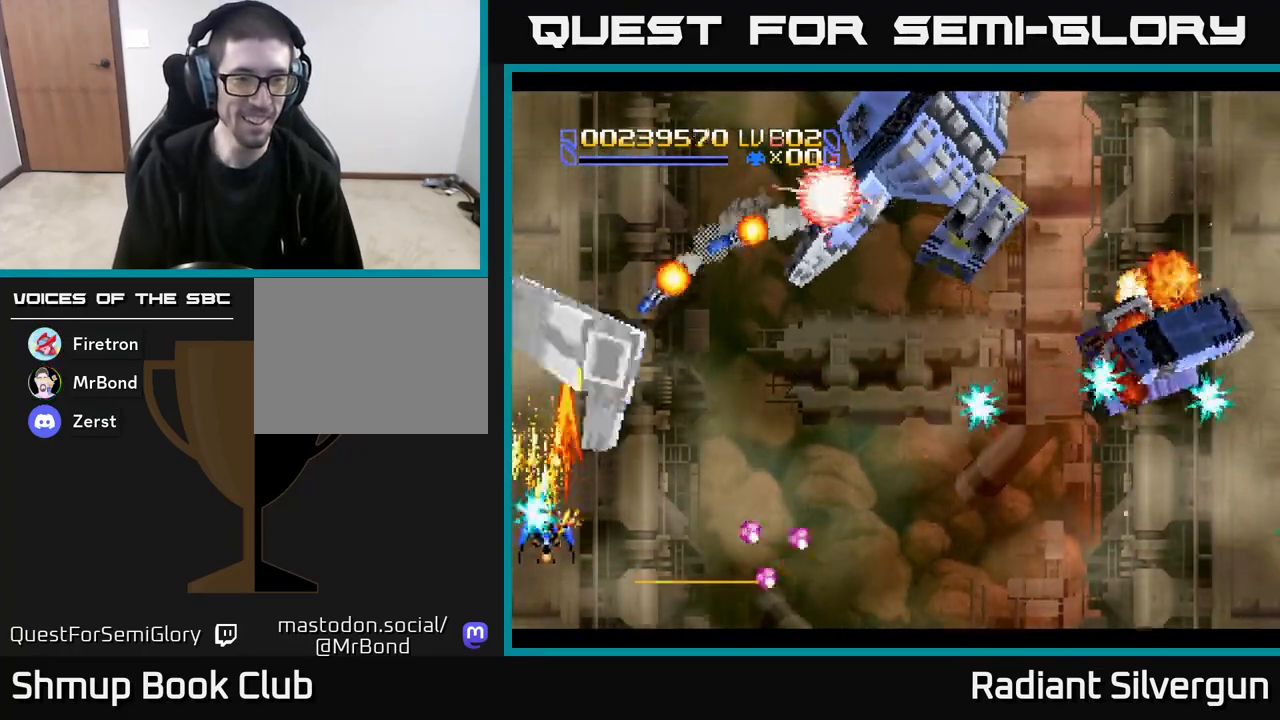
{"buttons": ["A"], "left_stick": "center", "events": [[17, "DPAD_UP", "up"], [33, "DPAD_RIGHT", "down"], [50, "DPAD_DOWN", "down"], [83, "DPAD_RIGHT", "up"], [217, "DPAD_RIGHT", "down"], [367, "DPAD_DOWN", "up"], [467, "DPAD_RIGHT", "up"]]}
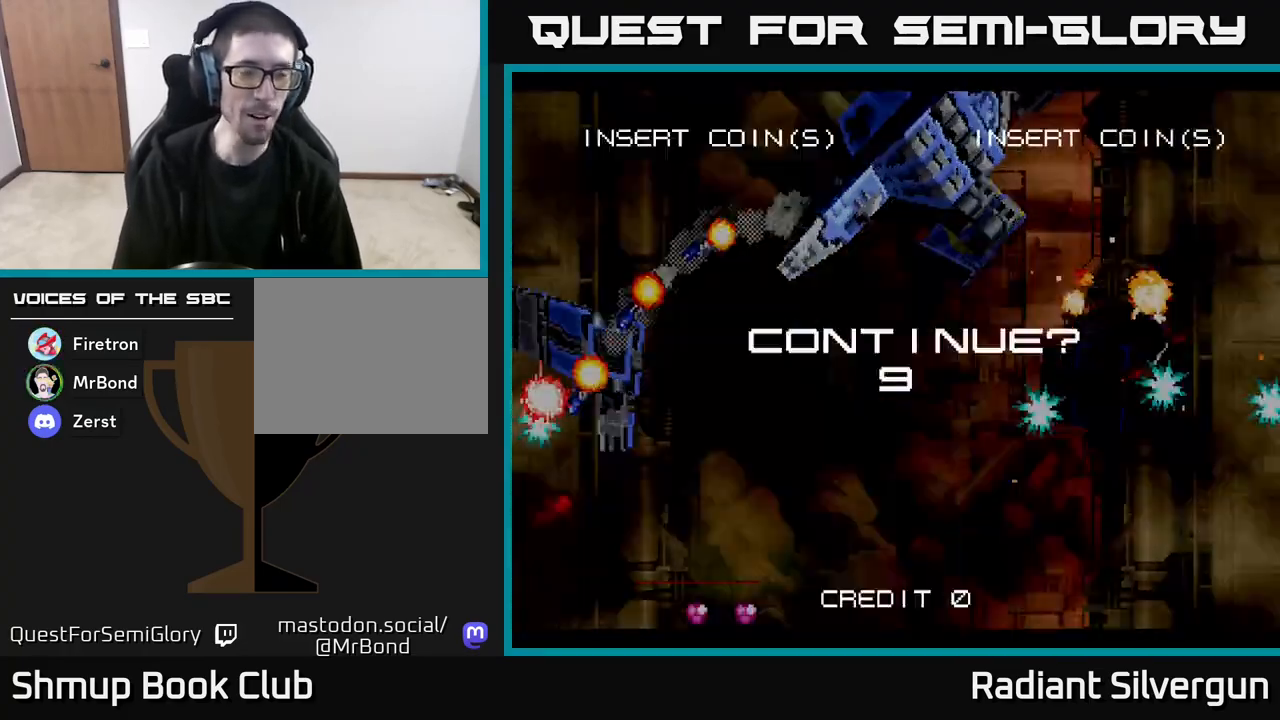
{"buttons": [], "left_stick": "center", "events": [[350, "A", "up"]]}
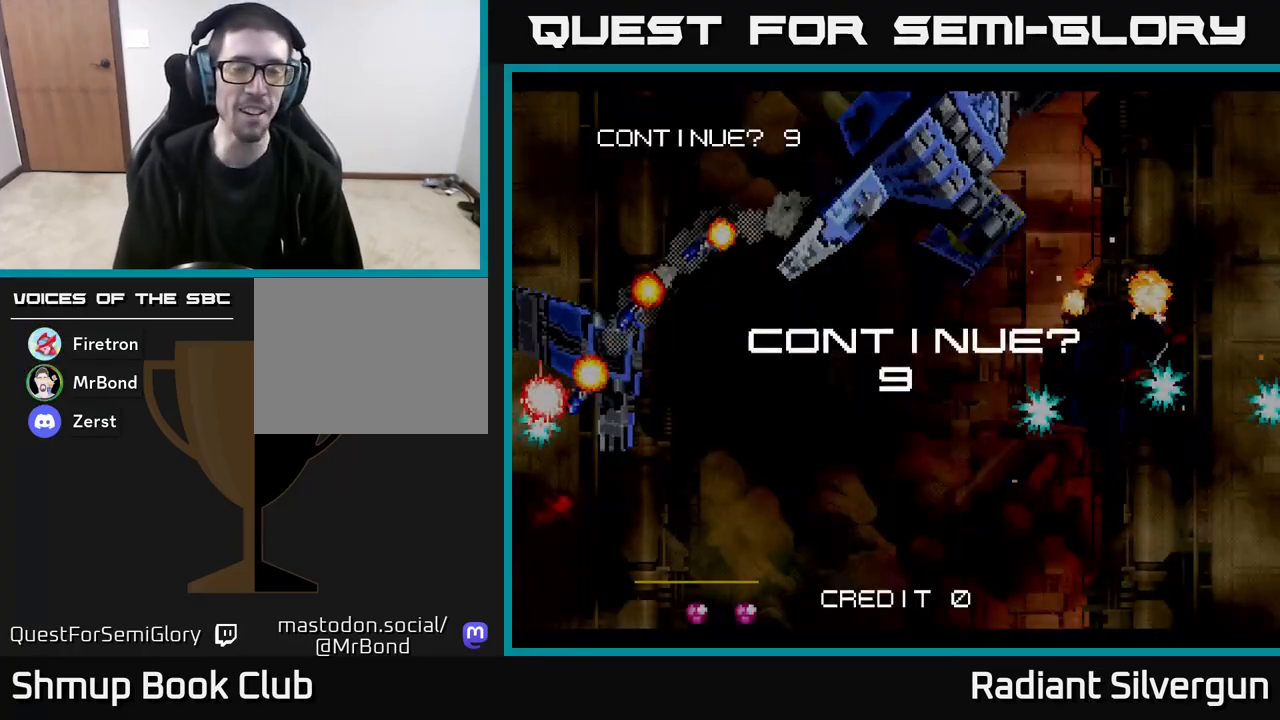
{"buttons": [], "left_stick": "center", "events": []}
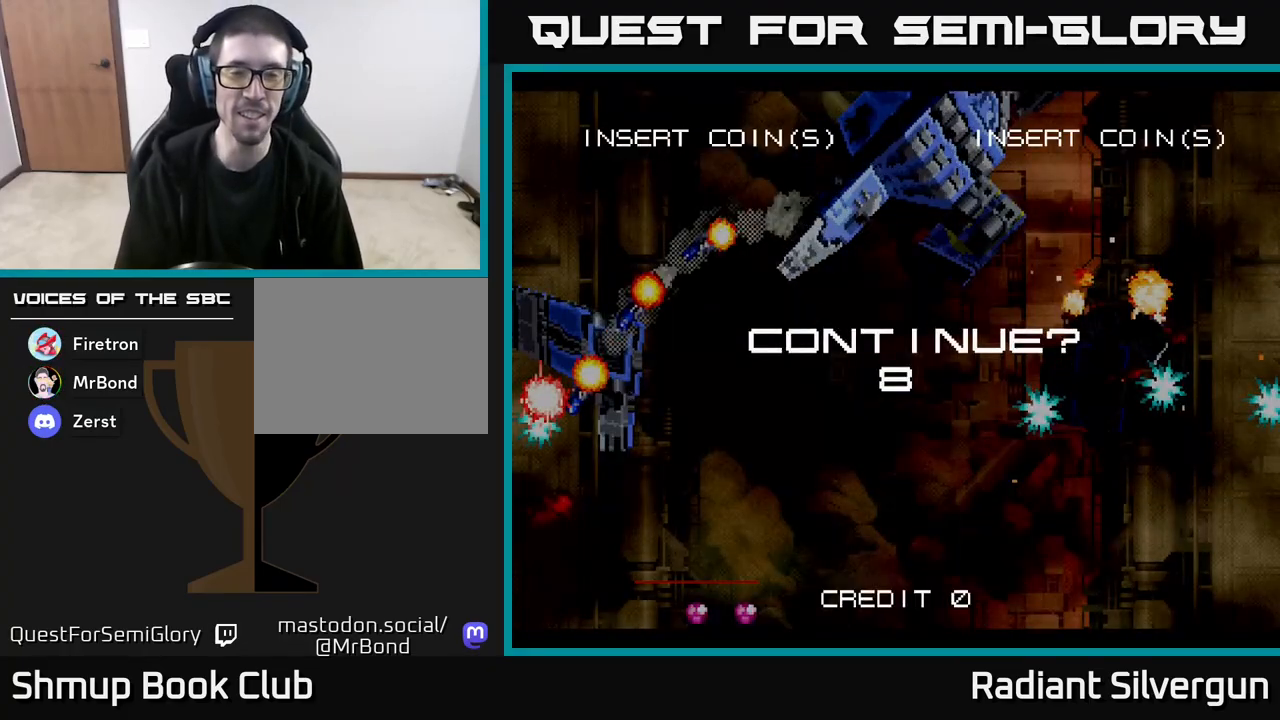
{"buttons": ["A"], "left_stick": "center", "events": [[283, "A", "down"]]}
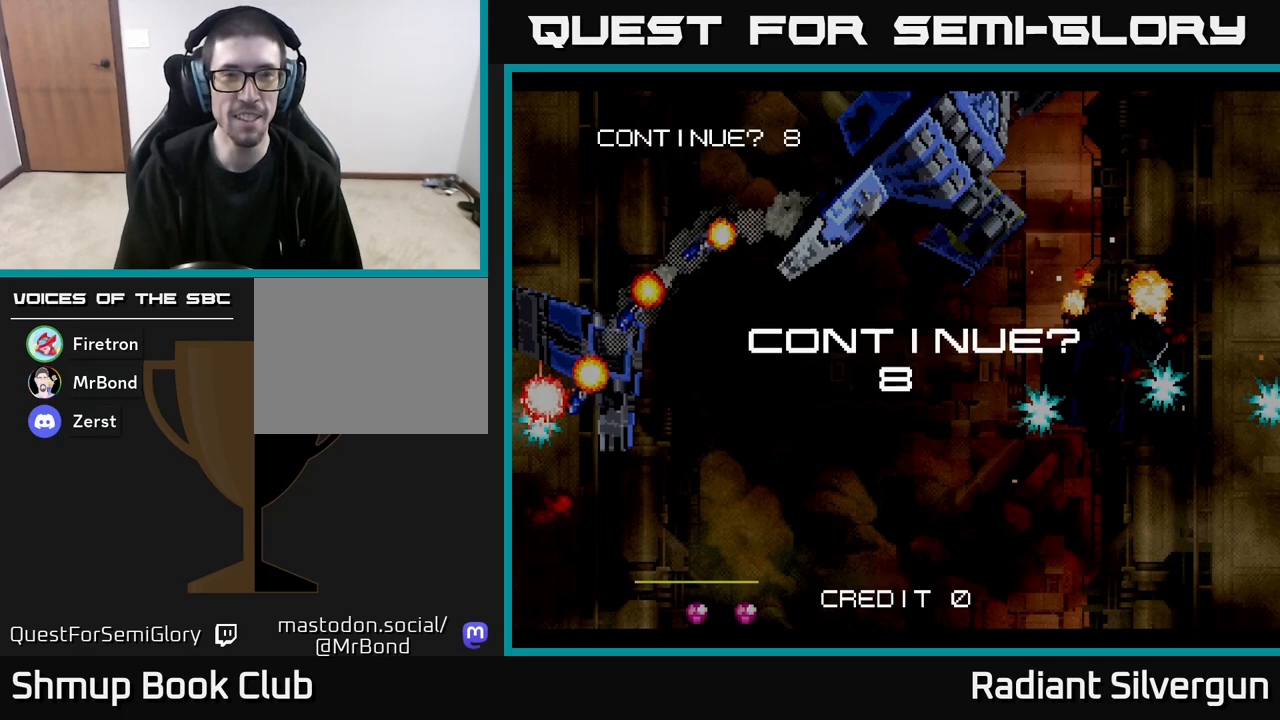
{"buttons": ["A"], "left_stick": "center", "events": [[33, "A", "up"], [50, "X", "down"], [233, "A", "down"], [300, "A", "up"], [433, "A", "down"], [450, "X", "up"]]}
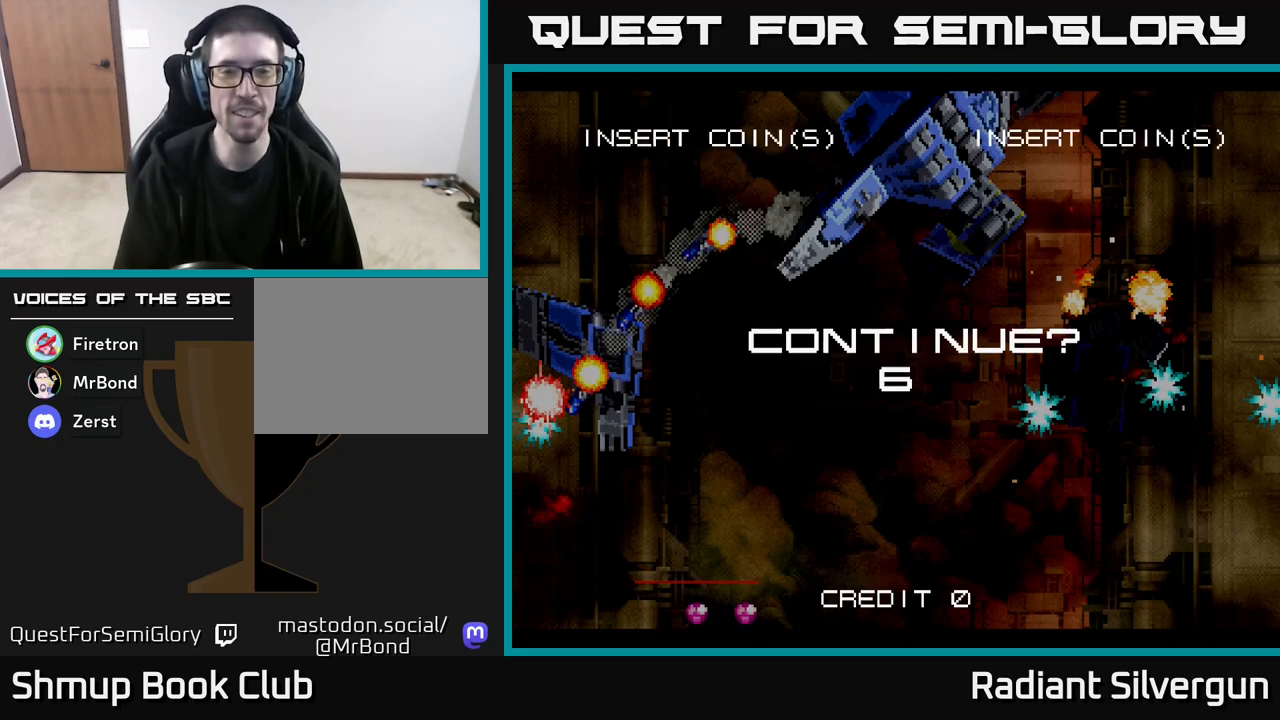
{"buttons": ["X"], "left_stick": "center", "events": [[17, "X", "down"], [33, "A", "up"], [150, "A", "down"], [167, "X", "up"], [233, "X", "down"], [267, "A", "up"], [367, "A", "down"], [383, "X", "up"], [450, "X", "down"], [483, "A", "up"]]}
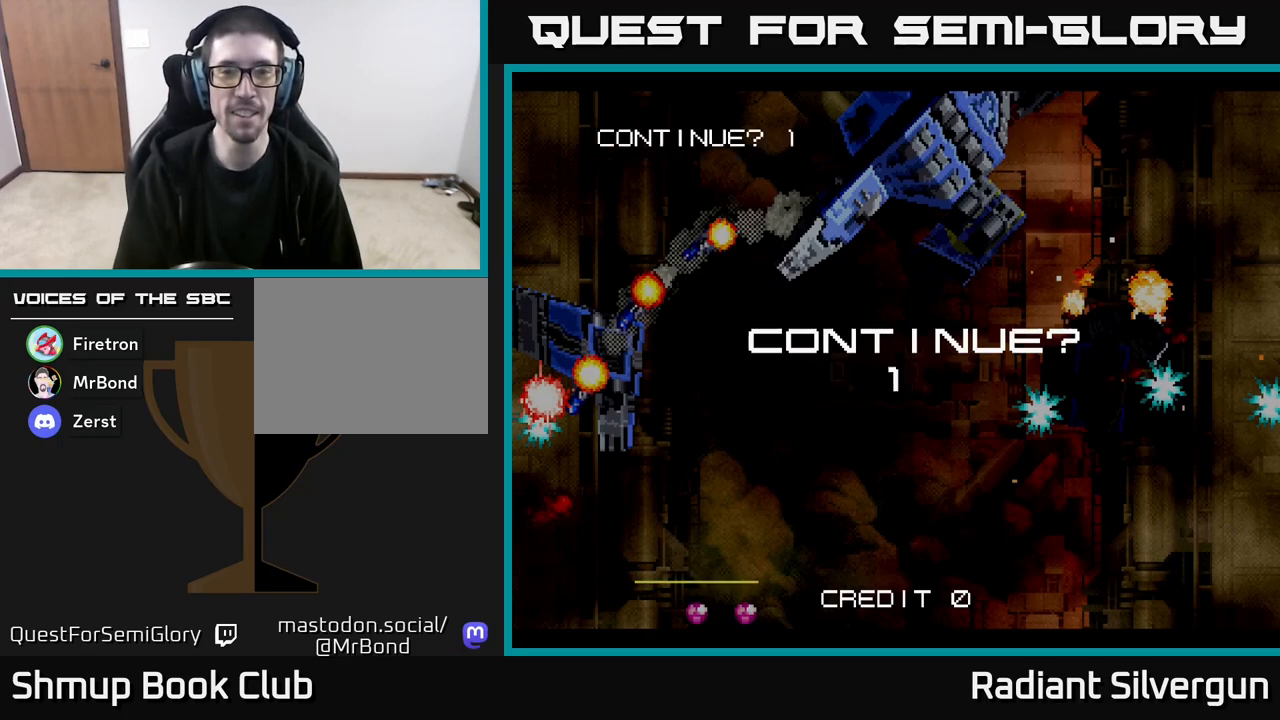
{"buttons": [], "left_stick": "center", "events": [[83, "A", "down"], [117, "X", "up"], [183, "X", "down"], [200, "A", "up"], [283, "A", "down"], [300, "X", "up"], [400, "A", "up"]]}